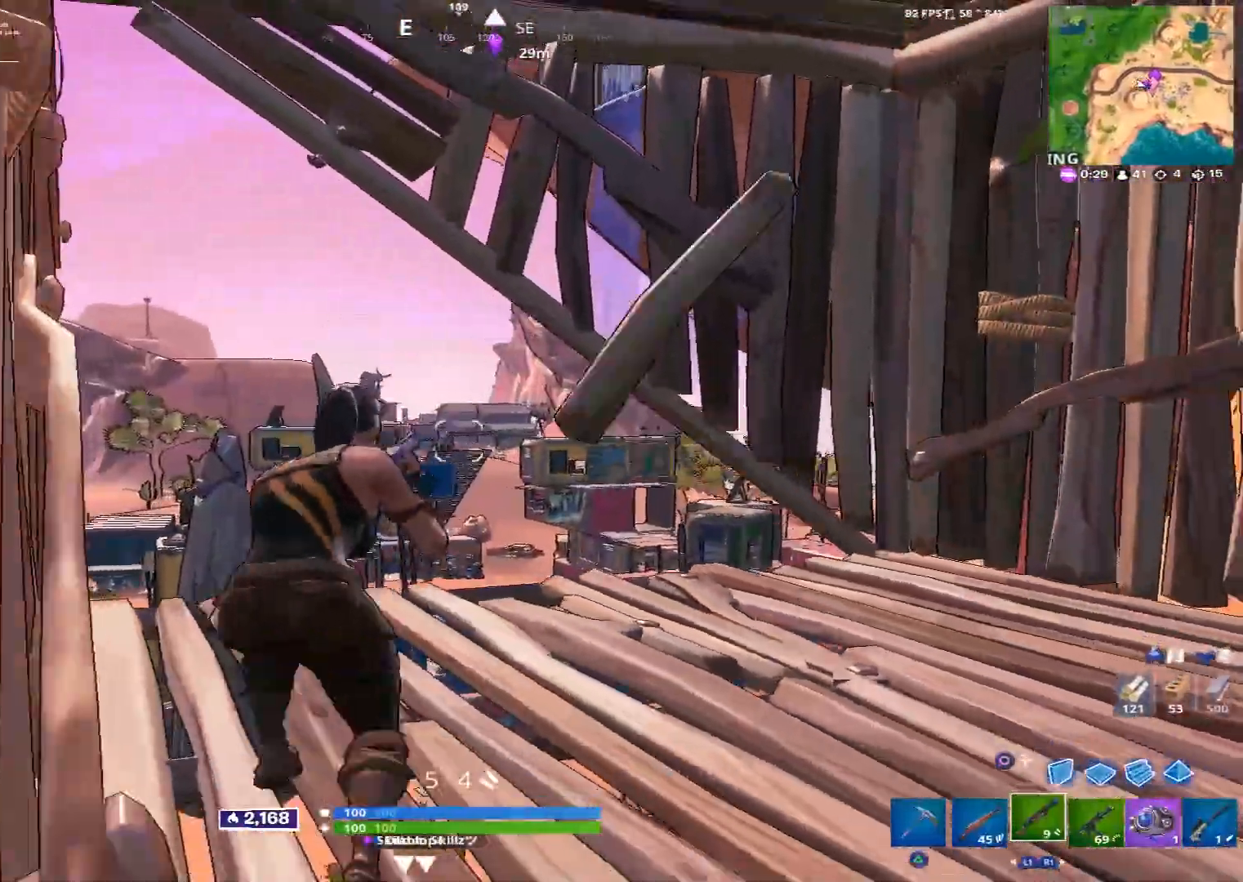
Gameplay with a controller (PlayStation layout); each line is a JSON object with the inputs held at the frame after it. "events" lists button and stick changes between this image and that frame as [ms after this image, input, new state], when the widget could be followed in between.
{"buttons": ["L2"], "left_stick": "up-left", "right_stick": "center", "events": [[40, "R3", "down"], [120, "R3", "up"], [120, "left_stick", "up"], [160, "right_stick", "up-right"], [240, "left_stick", "up-left"], [240, "right_stick", "center"], [320, "CIRCLE", "down"], [400, "CIRCLE", "up"], [400, "L2", "down"]]}
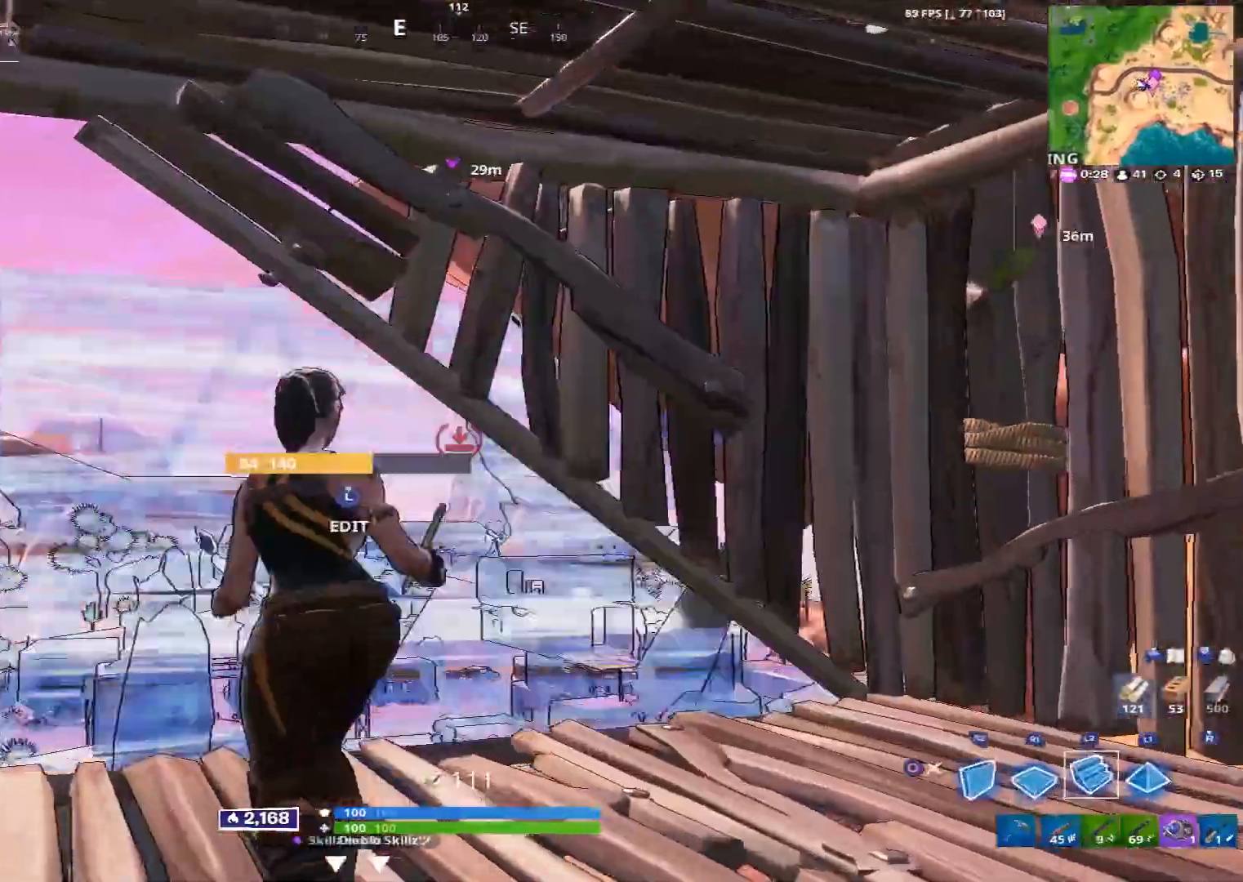
{"buttons": ["R1"], "left_stick": "up-left", "right_stick": "up-right", "events": [[40, "TRIANGLE", "down"], [160, "L2", "up"], [160, "R1", "down"], [160, "TRIANGLE", "up"], [240, "R1", "up"], [240, "right_stick", "up-right"], [320, "R1", "down"], [440, "R1", "up"], [520, "R1", "down"]]}
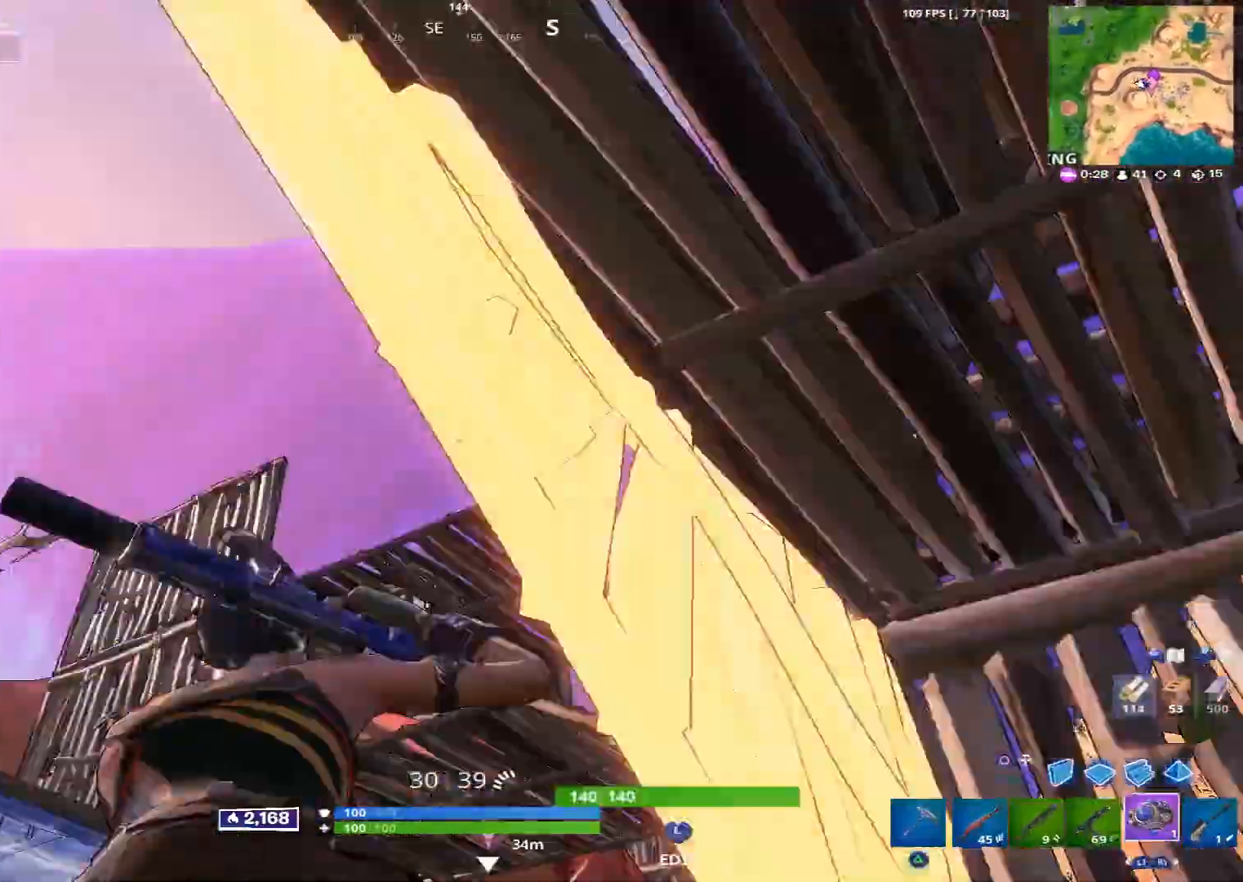
{"buttons": [], "left_stick": "left", "right_stick": "down", "events": [[40, "right_stick", "center"], [120, "R1", "up"], [120, "left_stick", "up-right"], [240, "right_stick", "right"], [320, "left_stick", "up-left"], [400, "left_stick", "left"], [400, "right_stick", "down"]]}
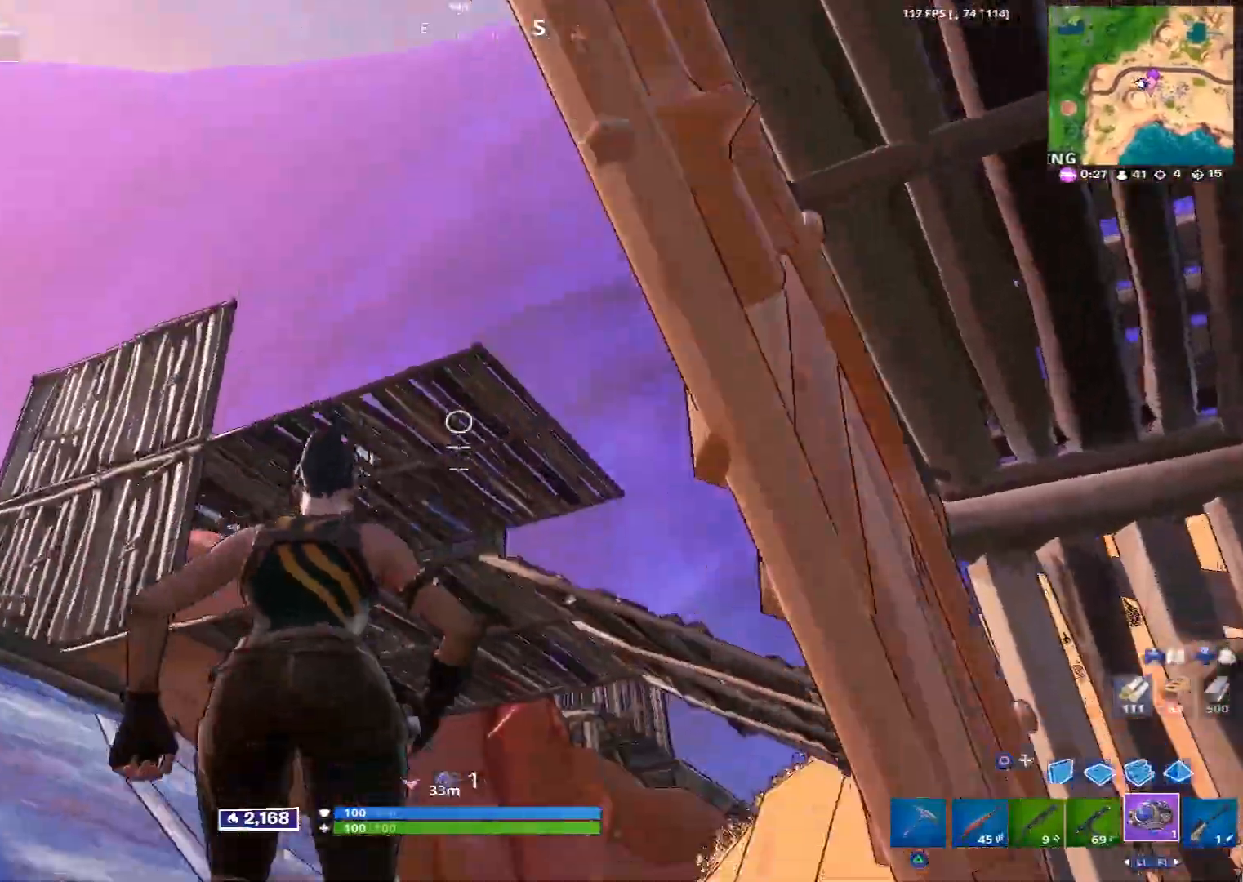
{"buttons": [], "left_stick": "left", "right_stick": "center", "events": [[160, "right_stick", "center"], [240, "left_stick", "down-left"], [360, "left_stick", "left"]]}
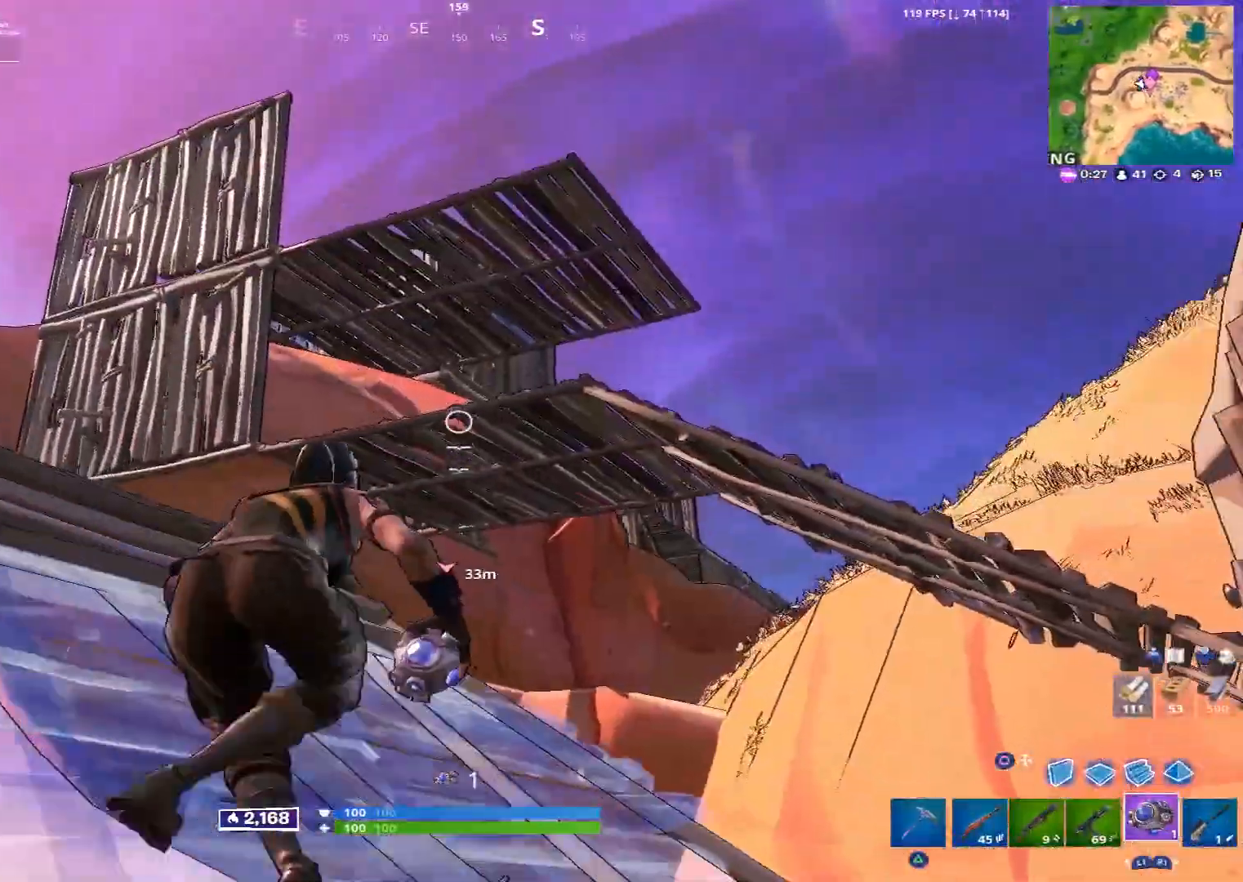
{"buttons": [], "left_stick": "right", "right_stick": "down-left", "events": [[80, "left_stick", "center"], [160, "left_stick", "right"], [200, "R3", "down"], [280, "R3", "up"], [360, "right_stick", "down-left"]]}
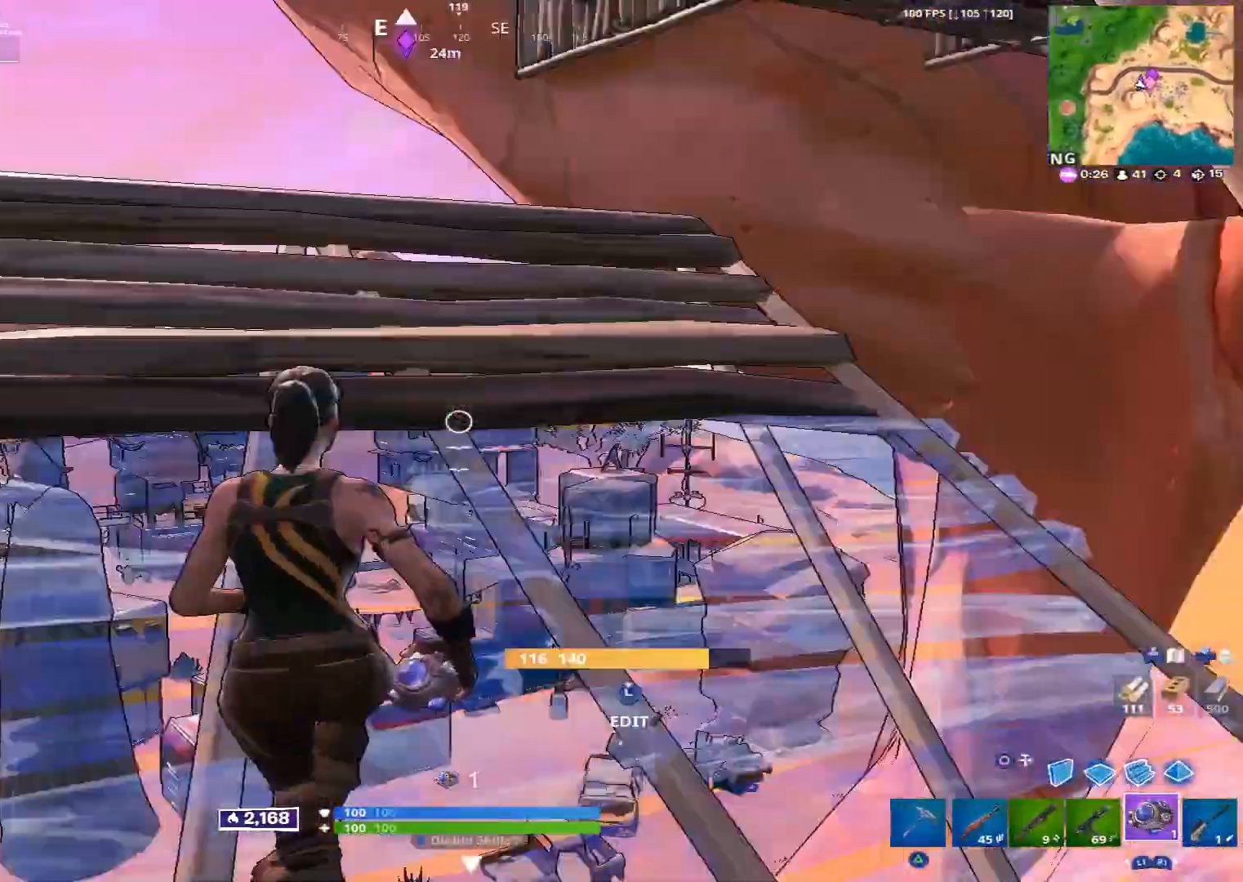
{"buttons": [], "left_stick": "down-left", "right_stick": "center", "events": [[40, "right_stick", "down"], [200, "left_stick", "down-right"], [200, "right_stick", "center"], [400, "right_stick", "up-right"], [520, "left_stick", "down-left"], [520, "right_stick", "center"]]}
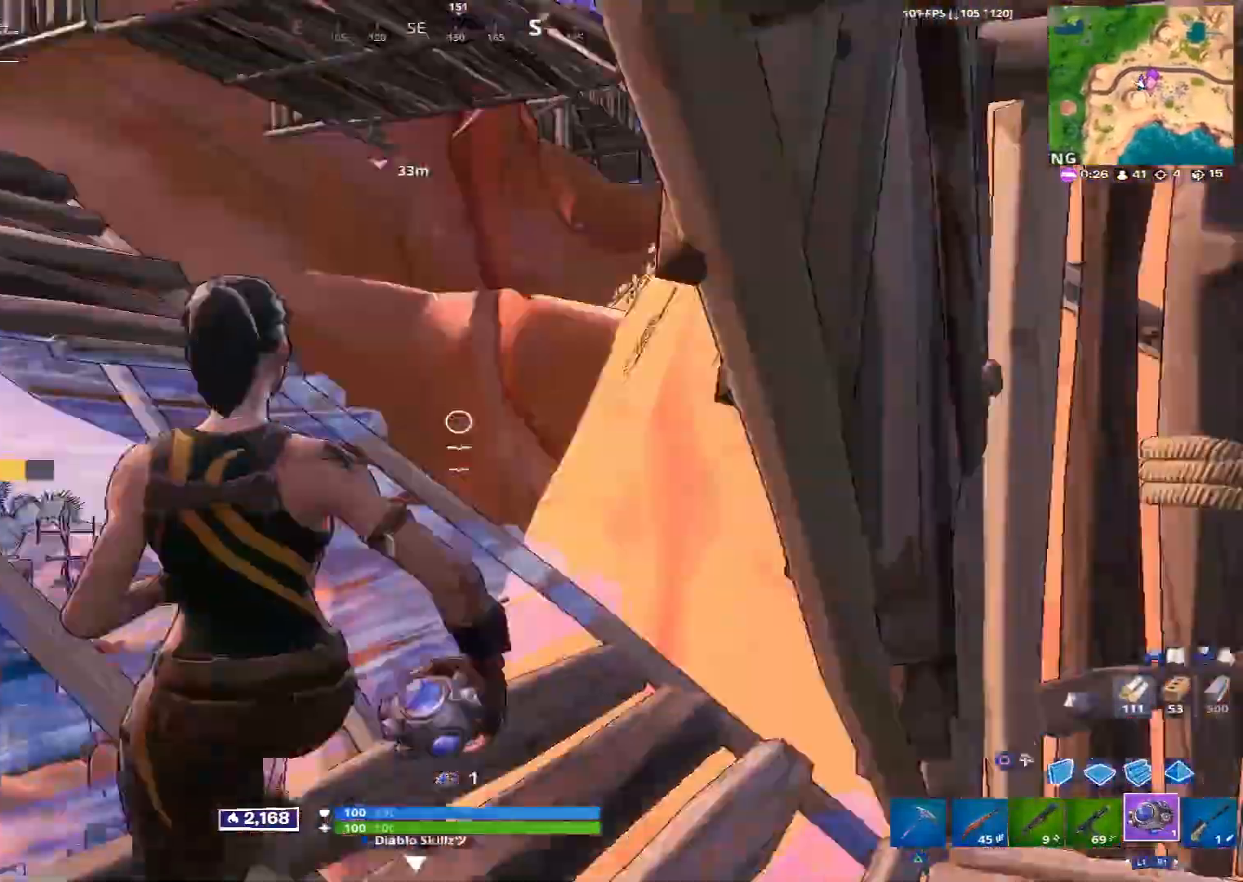
{"buttons": [], "left_stick": "right", "right_stick": "center", "events": [[160, "right_stick", "right"], [200, "left_stick", "down-right"], [320, "left_stick", "right"], [360, "right_stick", "center"]]}
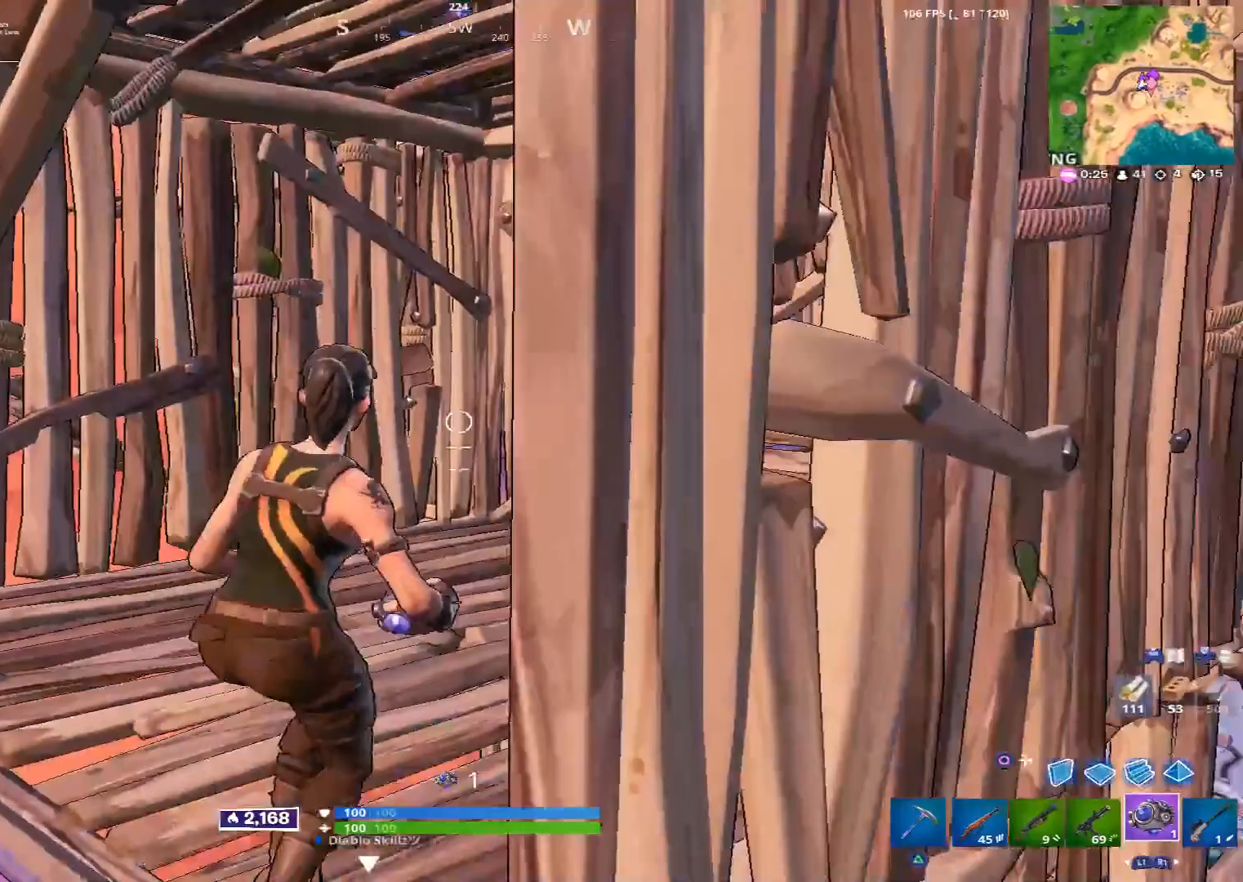
{"buttons": [], "left_stick": "down-right", "right_stick": "left", "events": [[40, "right_stick", "left"], [480, "left_stick", "down-right"]]}
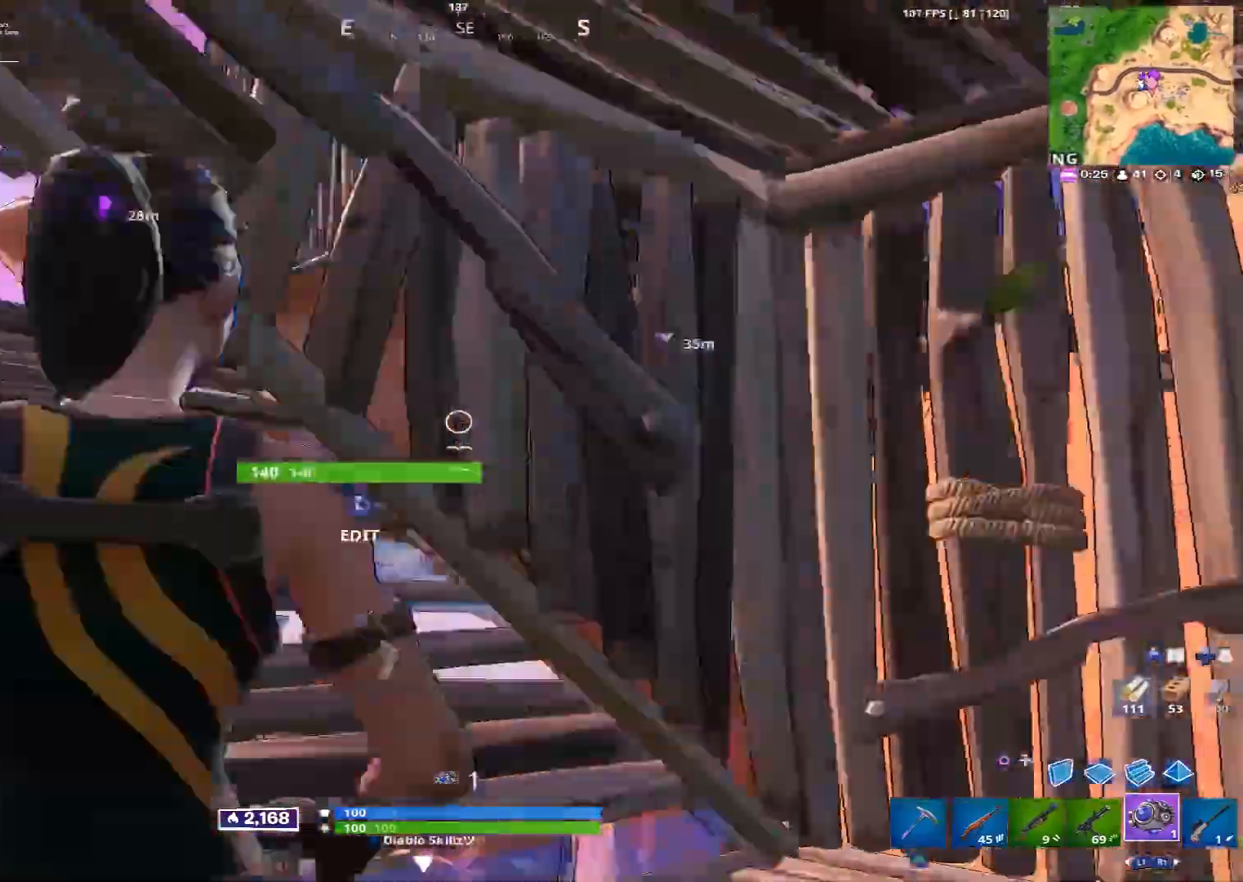
{"buttons": ["R1"], "left_stick": "down-right", "right_stick": "center", "events": [[40, "L3", "down"], [120, "R1", "down"], [160, "R1", "up"], [280, "L3", "up"], [280, "right_stick", "down-left"], [480, "R1", "down"], [480, "right_stick", "center"]]}
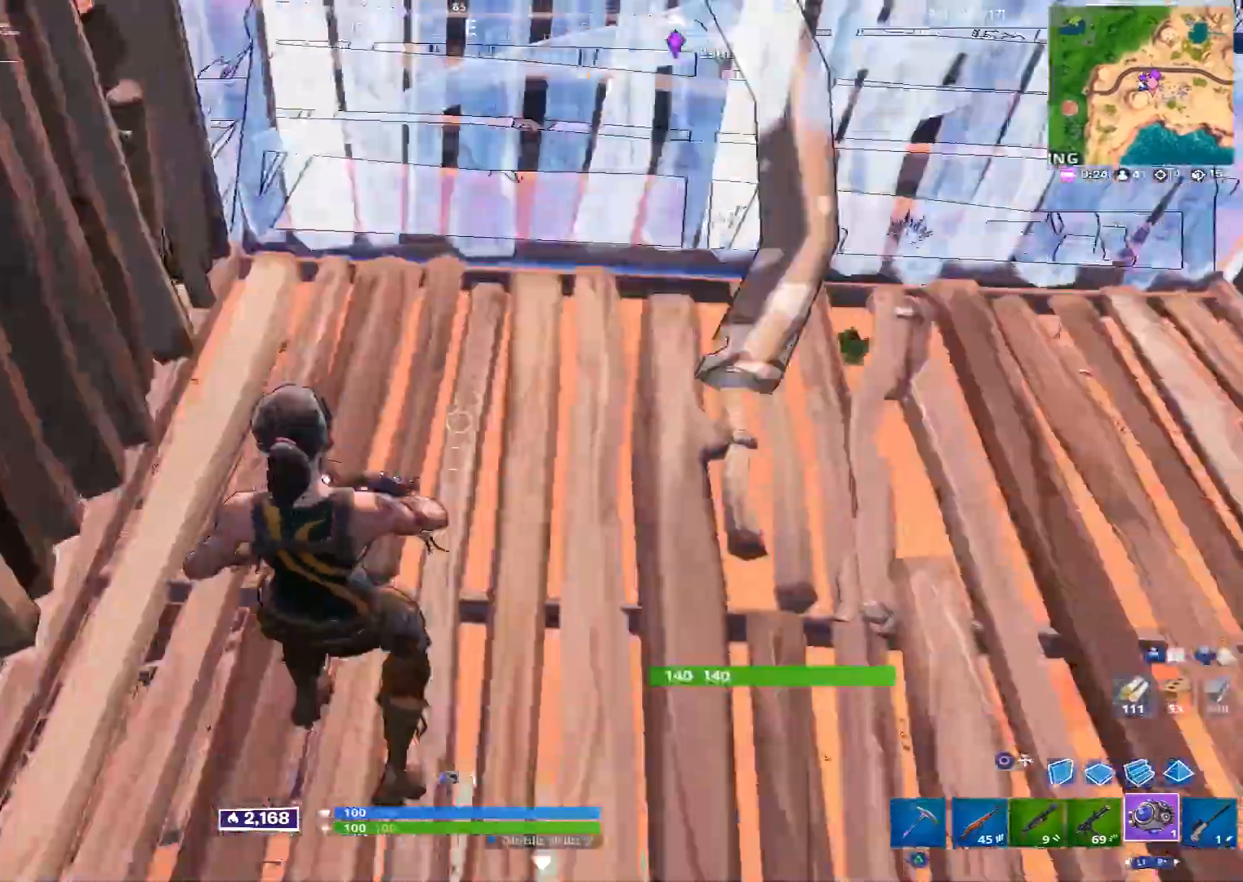
{"buttons": [], "left_stick": "right", "right_stick": "center", "events": [[80, "R1", "up"], [120, "right_stick", "right"], [280, "left_stick", "right"], [360, "R1", "down"], [440, "R1", "up"], [480, "right_stick", "center"]]}
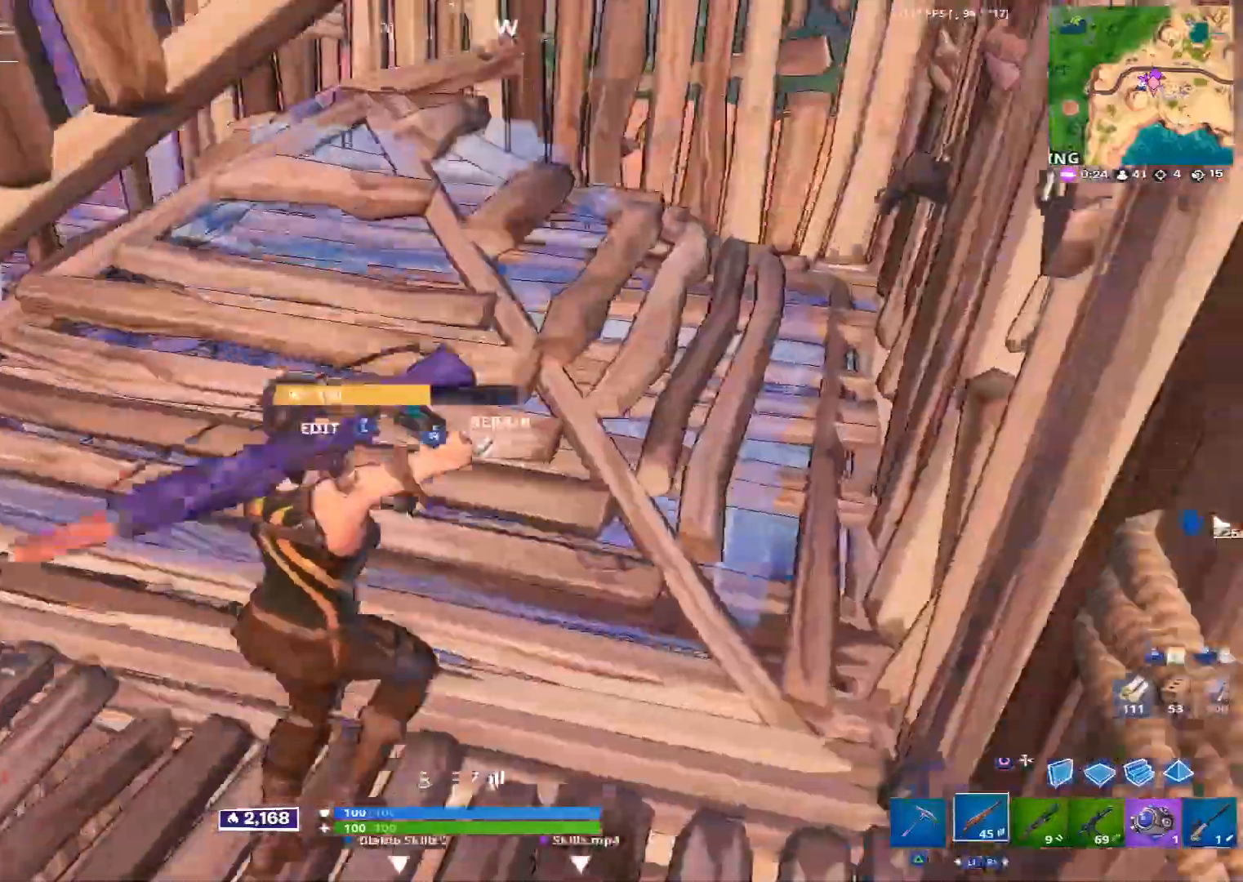
{"buttons": ["R3"], "left_stick": "up", "right_stick": "down-left", "events": [[200, "left_stick", "up-right"], [240, "right_stick", "up-left"], [320, "L1", "down"], [320, "right_stick", "left"], [360, "left_stick", "up"], [400, "L1", "up"], [440, "right_stick", "down-left"], [480, "R3", "down"]]}
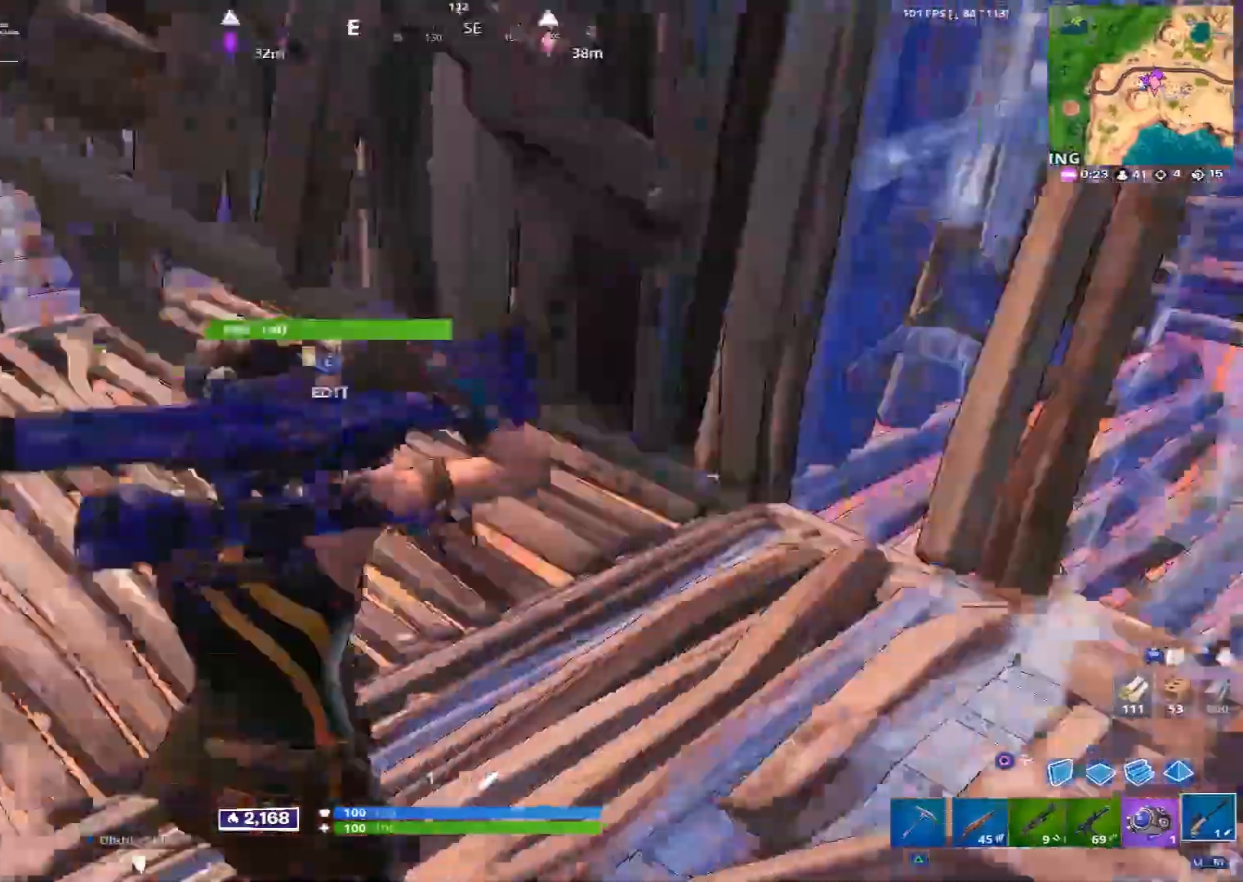
{"buttons": [], "left_stick": "up-left", "right_stick": "center", "events": [[80, "left_stick", "up-left"], [120, "R3", "up"], [120, "right_stick", "center"]]}
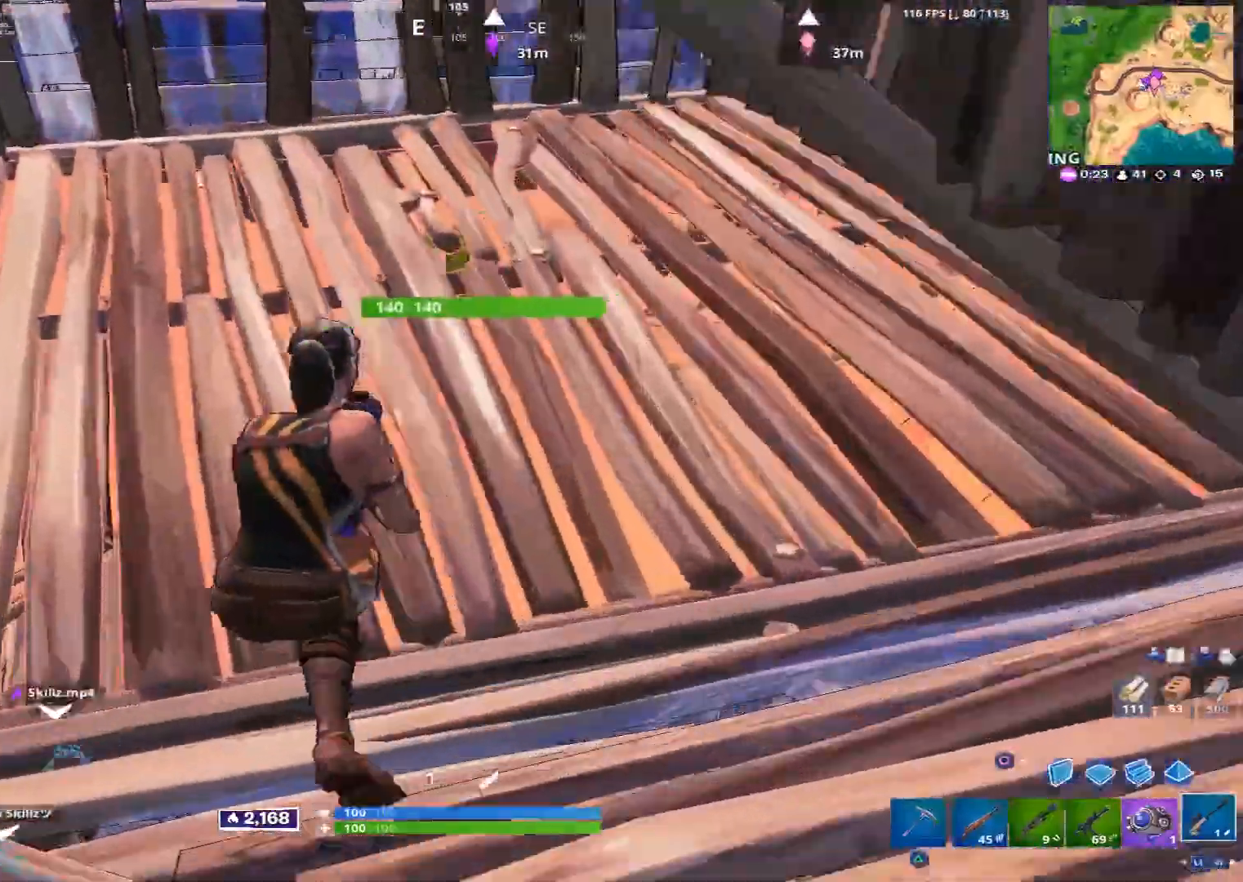
{"buttons": [], "left_stick": "up-right", "right_stick": "center", "events": [[40, "left_stick", "left"], [40, "right_stick", "down-right"], [200, "left_stick", "down"], [200, "right_stick", "center"], [280, "left_stick", "down-right"], [320, "TRIANGLE", "down"], [400, "TRIANGLE", "up"], [440, "left_stick", "up-right"]]}
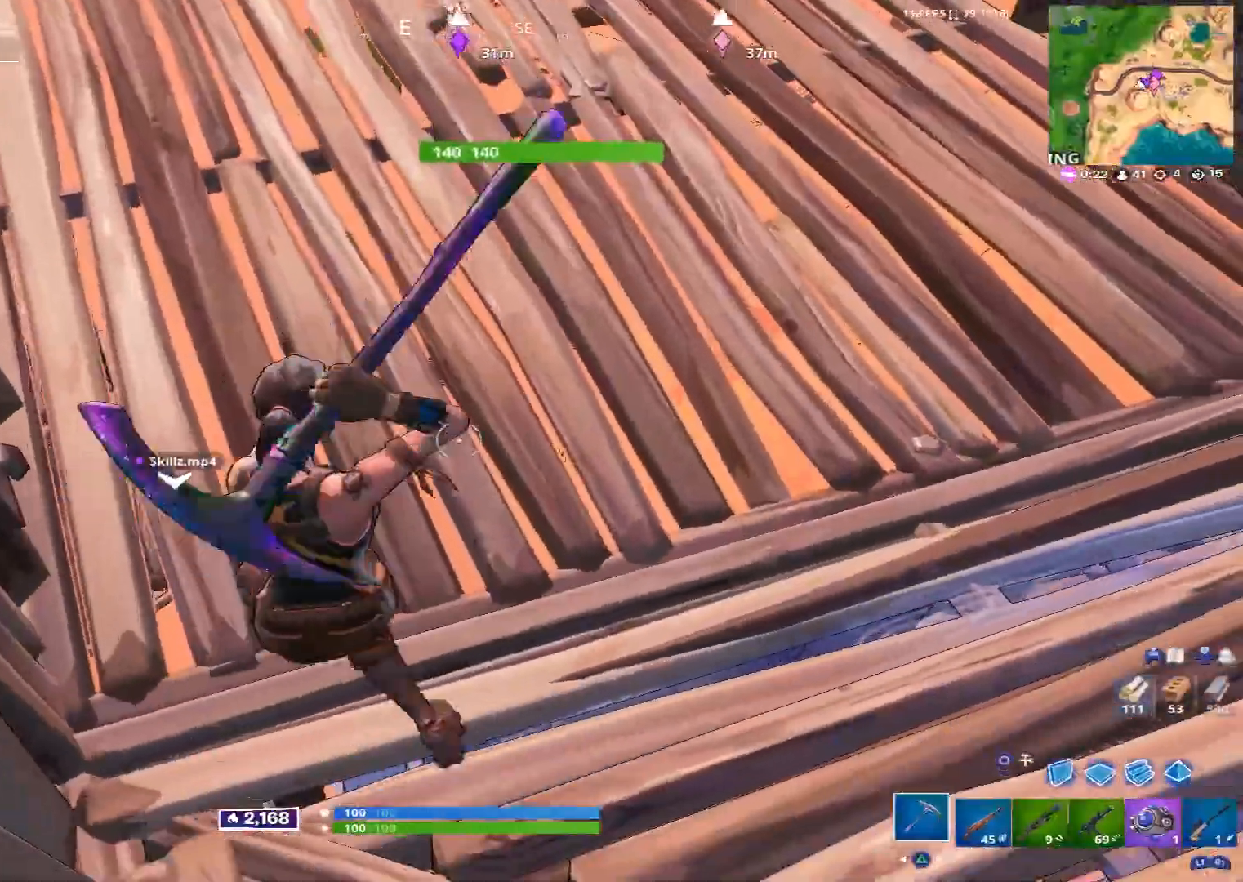
{"buttons": ["R2"], "left_stick": "up", "right_stick": "center", "events": [[80, "right_stick", "down-left"], [120, "R2", "down"], [240, "left_stick", "down-right"], [280, "right_stick", "center"], [360, "left_stick", "left"], [480, "left_stick", "up"]]}
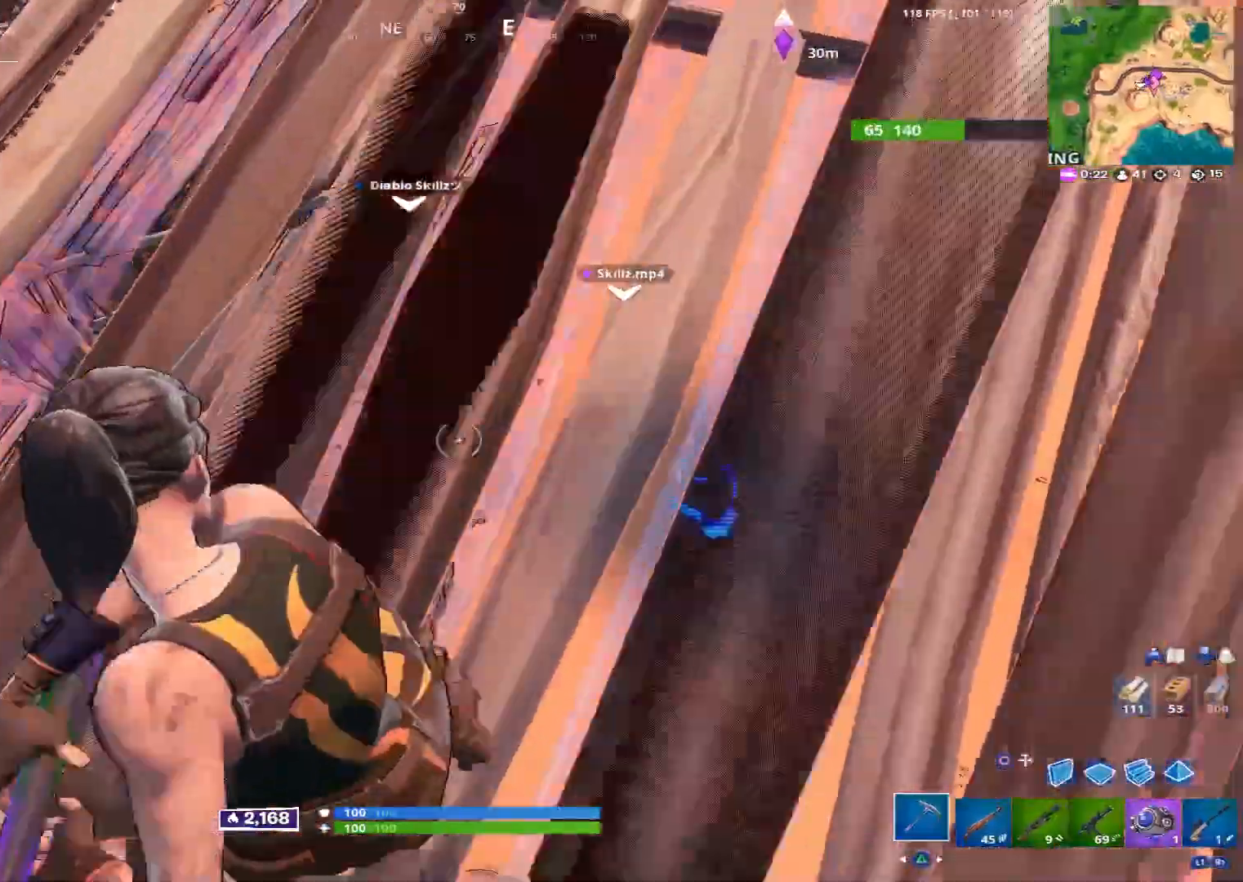
{"buttons": ["R2"], "left_stick": "up-right", "right_stick": "center", "events": [[120, "left_stick", "center"], [360, "left_stick", "up-right"]]}
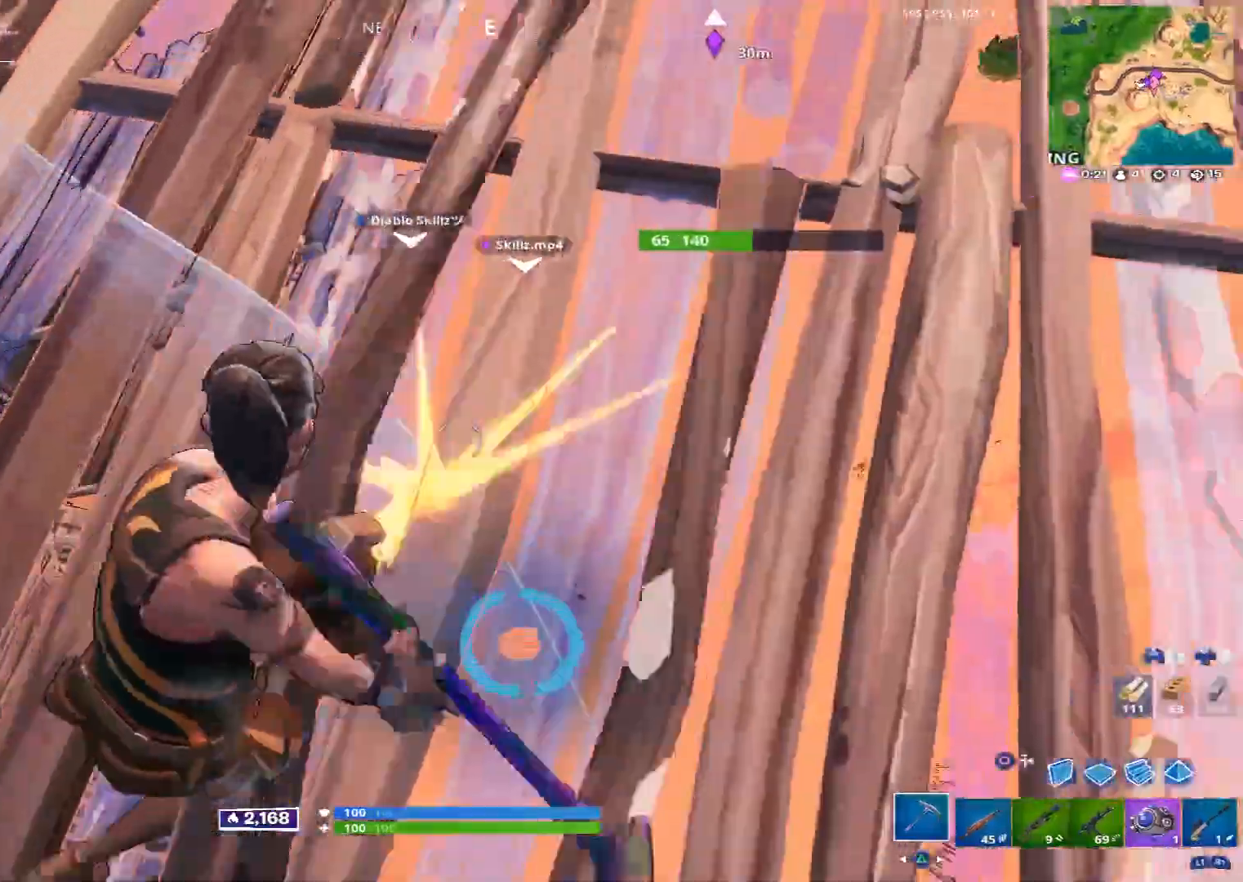
{"buttons": ["R1"], "left_stick": "up-left", "right_stick": "center", "events": [[80, "R2", "up"], [160, "right_stick", "down-left"], [200, "R1", "down"], [240, "R1", "up"], [320, "left_stick", "up-left"], [320, "right_stick", "center"], [440, "CIRCLE", "down"], [520, "CIRCLE", "up"], [520, "R1", "down"]]}
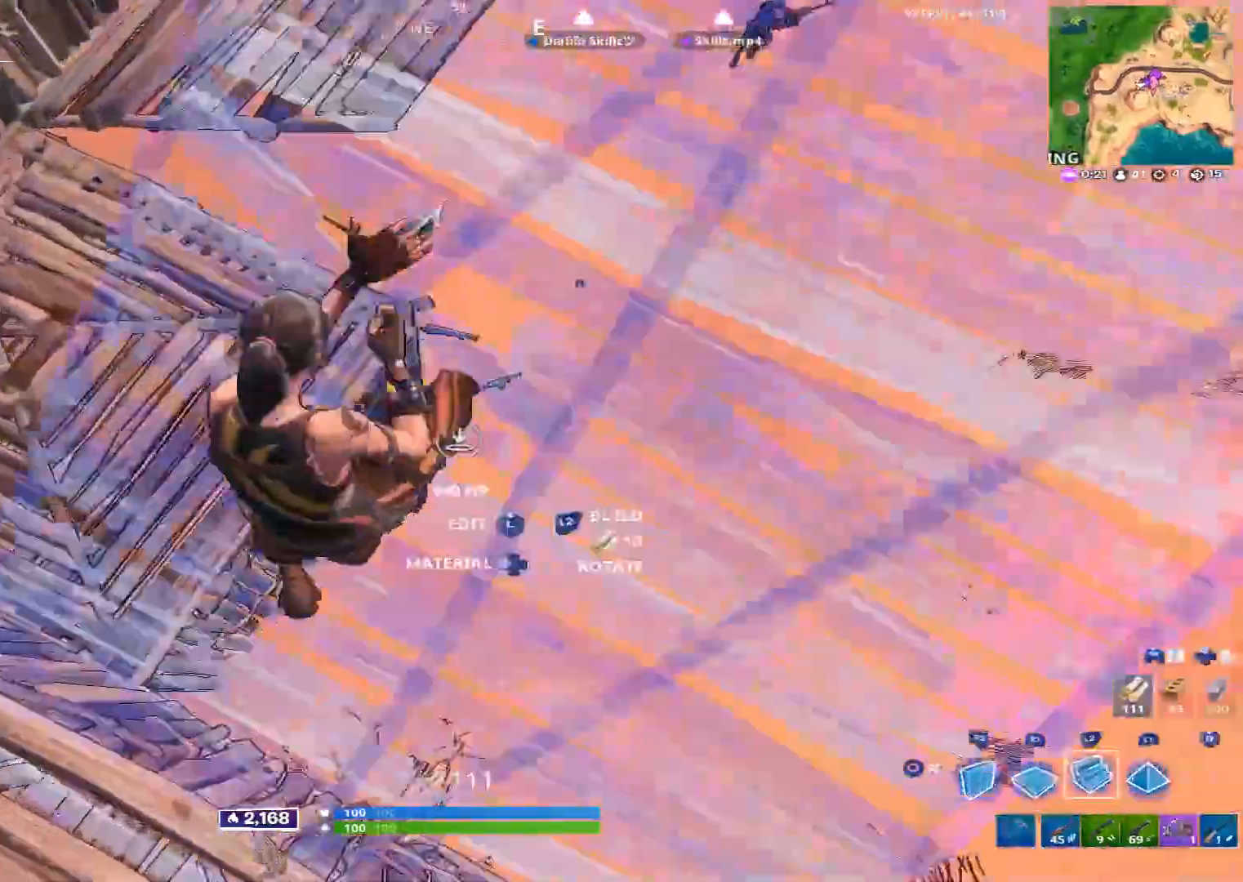
{"buttons": [], "left_stick": "up-left", "right_stick": "center", "events": [[120, "TRIANGLE", "down"], [120, "left_stick", "up"], [200, "R1", "up"], [200, "TRIANGLE", "up"], [280, "R1", "down"], [360, "right_stick", "up"], [400, "R1", "up"], [440, "right_stick", "center"], [480, "left_stick", "up-left"]]}
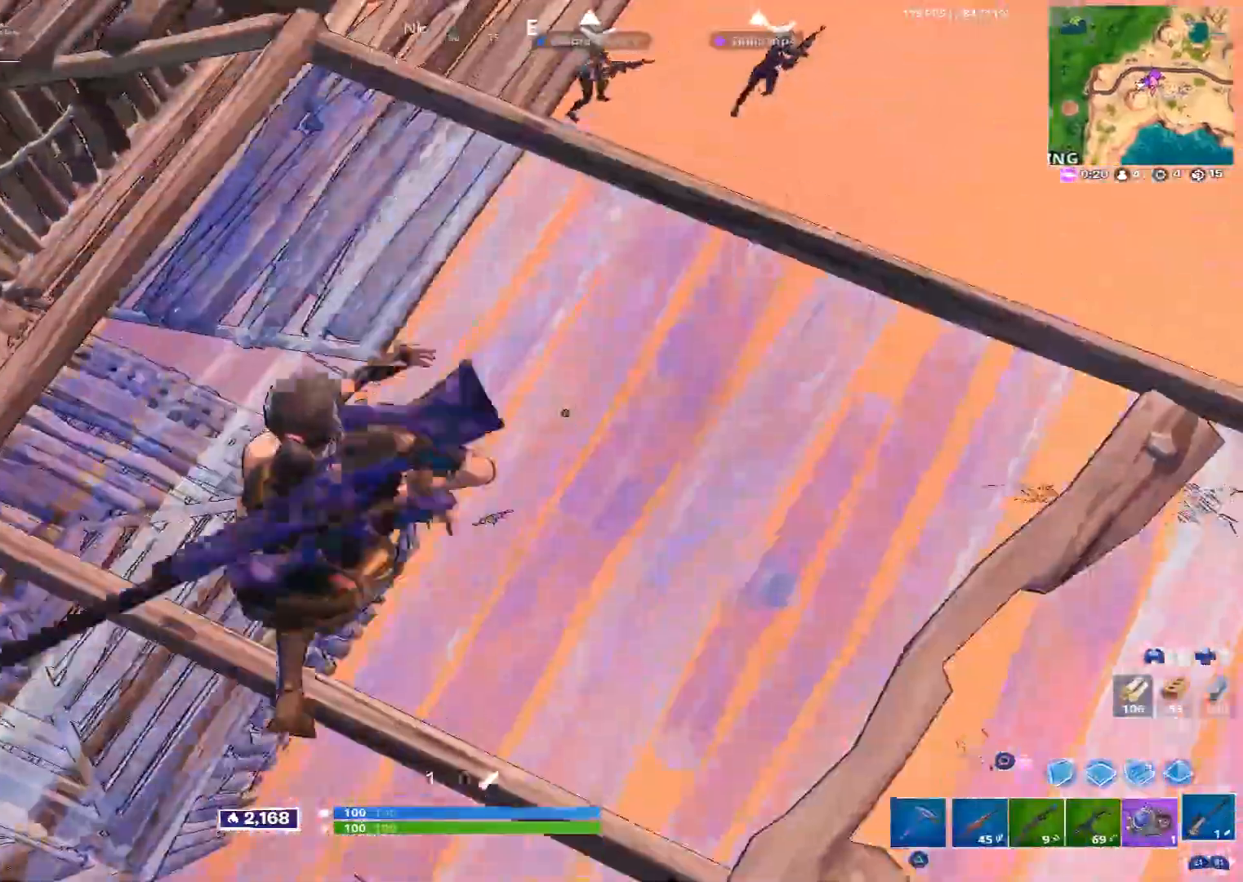
{"buttons": [], "left_stick": "down-left", "right_stick": "right", "events": [[80, "right_stick", "down"], [200, "L3", "down"], [200, "right_stick", "center"], [240, "R2", "down"], [320, "R2", "up"], [440, "L3", "up"], [440, "left_stick", "down-left"], [440, "right_stick", "right"]]}
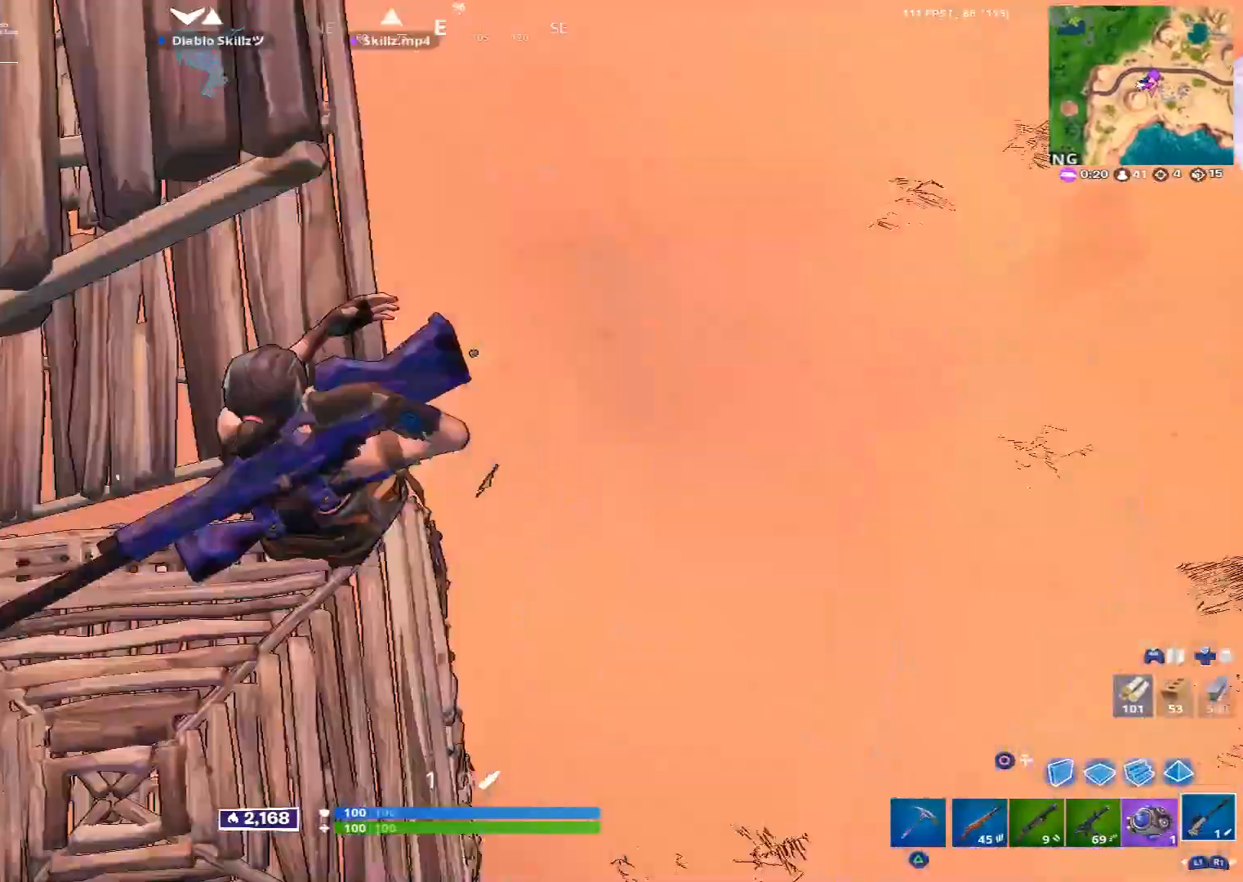
{"buttons": ["R1"], "left_stick": "right", "right_stick": "center", "events": [[120, "left_stick", "down-right"], [200, "left_stick", "right"], [200, "right_stick", "up-right"], [360, "right_stick", "center"], [480, "R1", "down"]]}
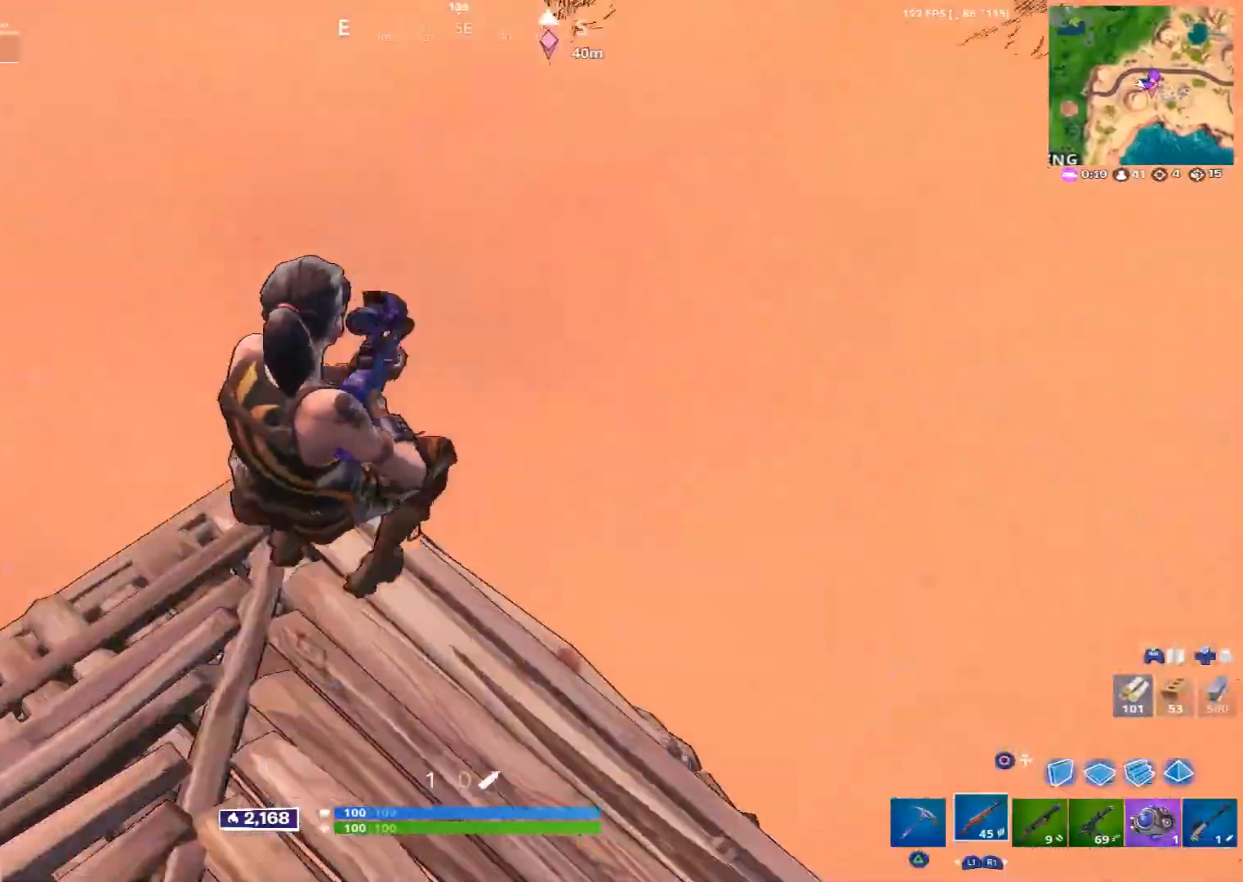
{"buttons": ["R1"], "left_stick": "right", "right_stick": "left", "events": [[40, "right_stick", "left"], [120, "R1", "up"], [160, "R3", "down"], [280, "R3", "up"], [440, "right_stick", "center"], [480, "R1", "down"], [520, "right_stick", "left"]]}
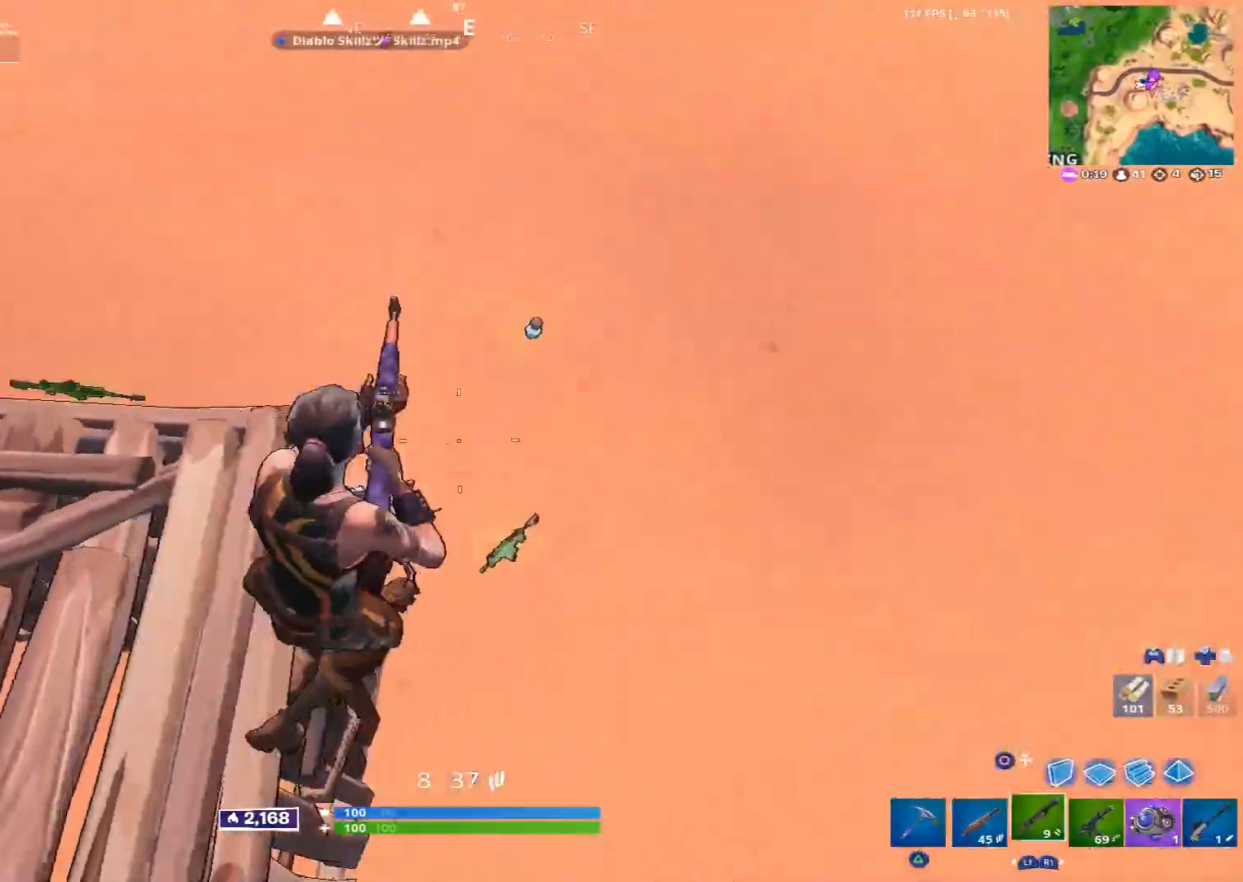
{"buttons": ["R1"], "left_stick": "up", "right_stick": "up-left", "events": [[40, "R1", "up"], [40, "left_stick", "up-right"], [160, "left_stick", "up"], [280, "right_stick", "up-left"], [440, "R1", "down"]]}
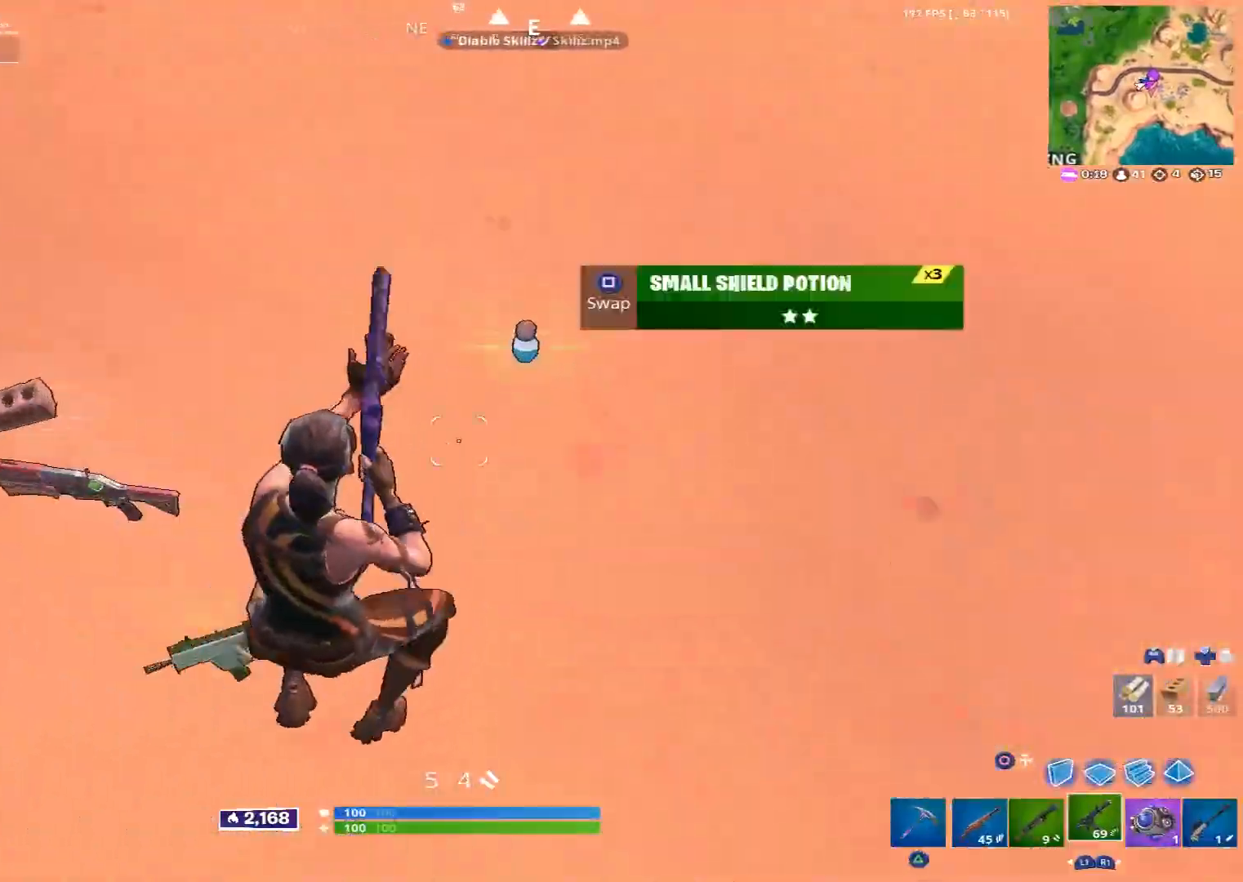
{"buttons": [], "left_stick": "down-left", "right_stick": "center", "events": [[40, "R1", "up"], [80, "right_stick", "center"], [160, "R1", "down"], [160, "left_stick", "up-right"], [240, "R1", "up"], [240, "right_stick", "left"], [400, "left_stick", "down-right"], [520, "left_stick", "down-left"], [520, "right_stick", "center"]]}
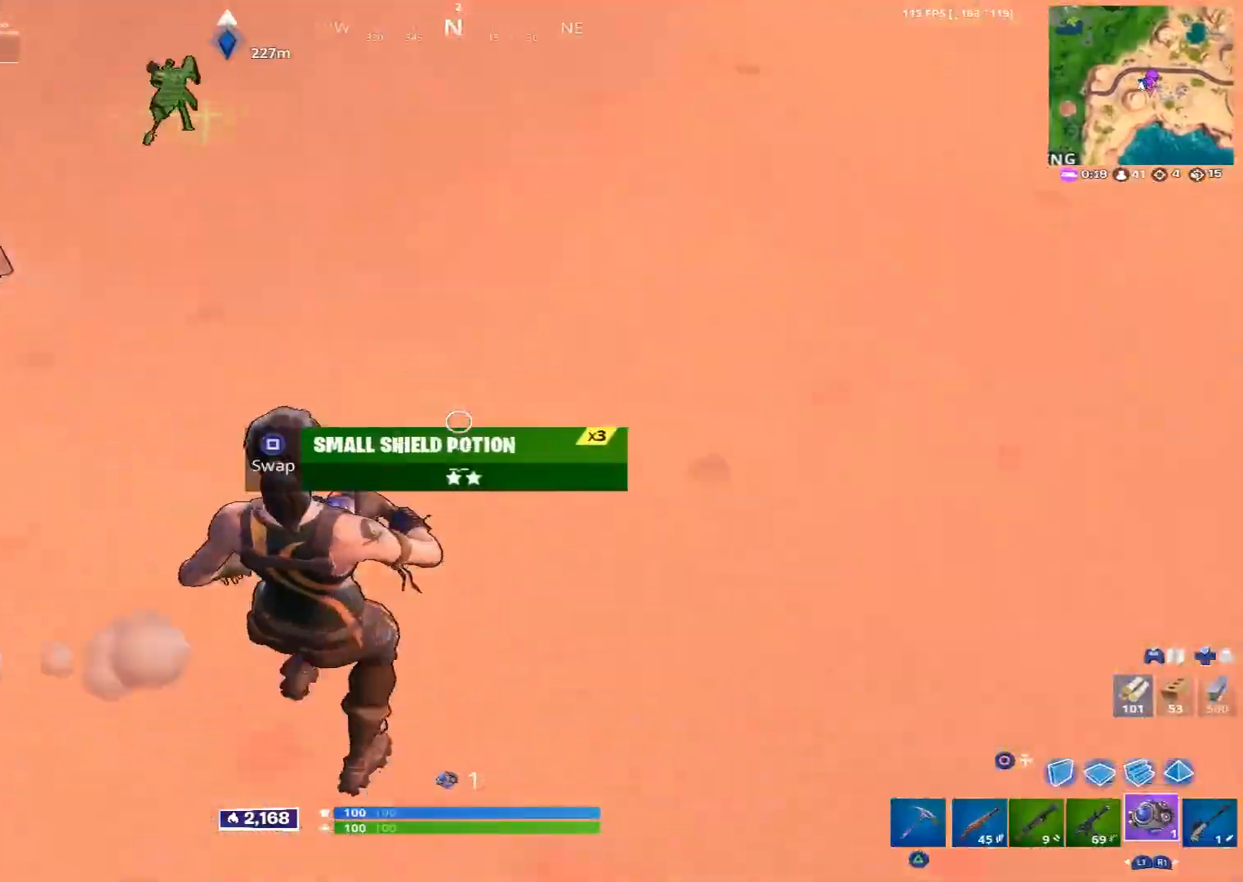
{"buttons": [], "left_stick": "up-left", "right_stick": "center", "events": [[80, "SQUARE", "down"], [120, "left_stick", "left"], [160, "SQUARE", "up"], [320, "right_stick", "up-left"], [400, "left_stick", "up-left"], [440, "right_stick", "center"]]}
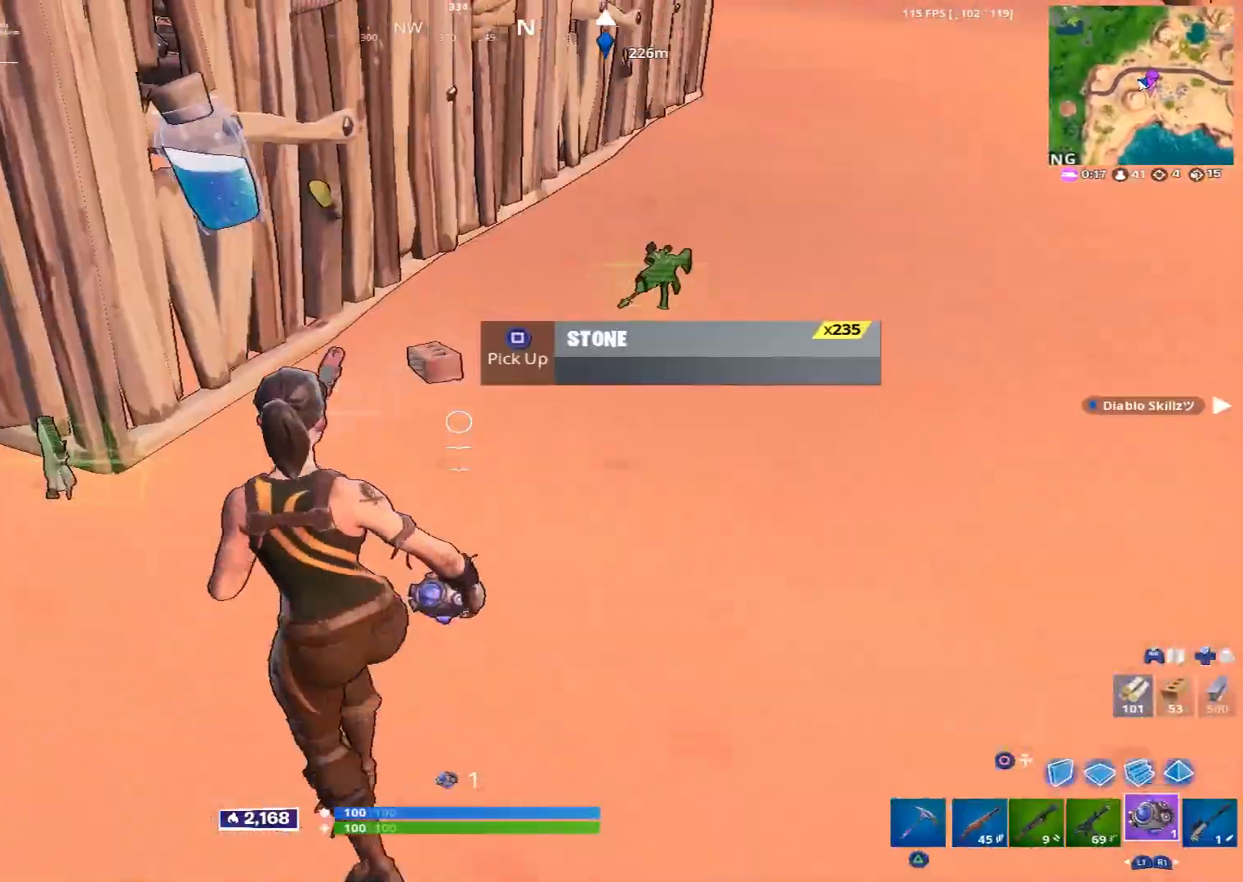
{"buttons": [], "left_stick": "up", "right_stick": "up-right", "events": [[40, "left_stick", "up"], [80, "R3", "down"], [160, "R3", "up"], [200, "right_stick", "right"], [240, "left_stick", "up-right"], [320, "right_stick", "center"], [360, "R3", "down"], [480, "R3", "up"], [480, "left_stick", "up"], [480, "right_stick", "up-right"]]}
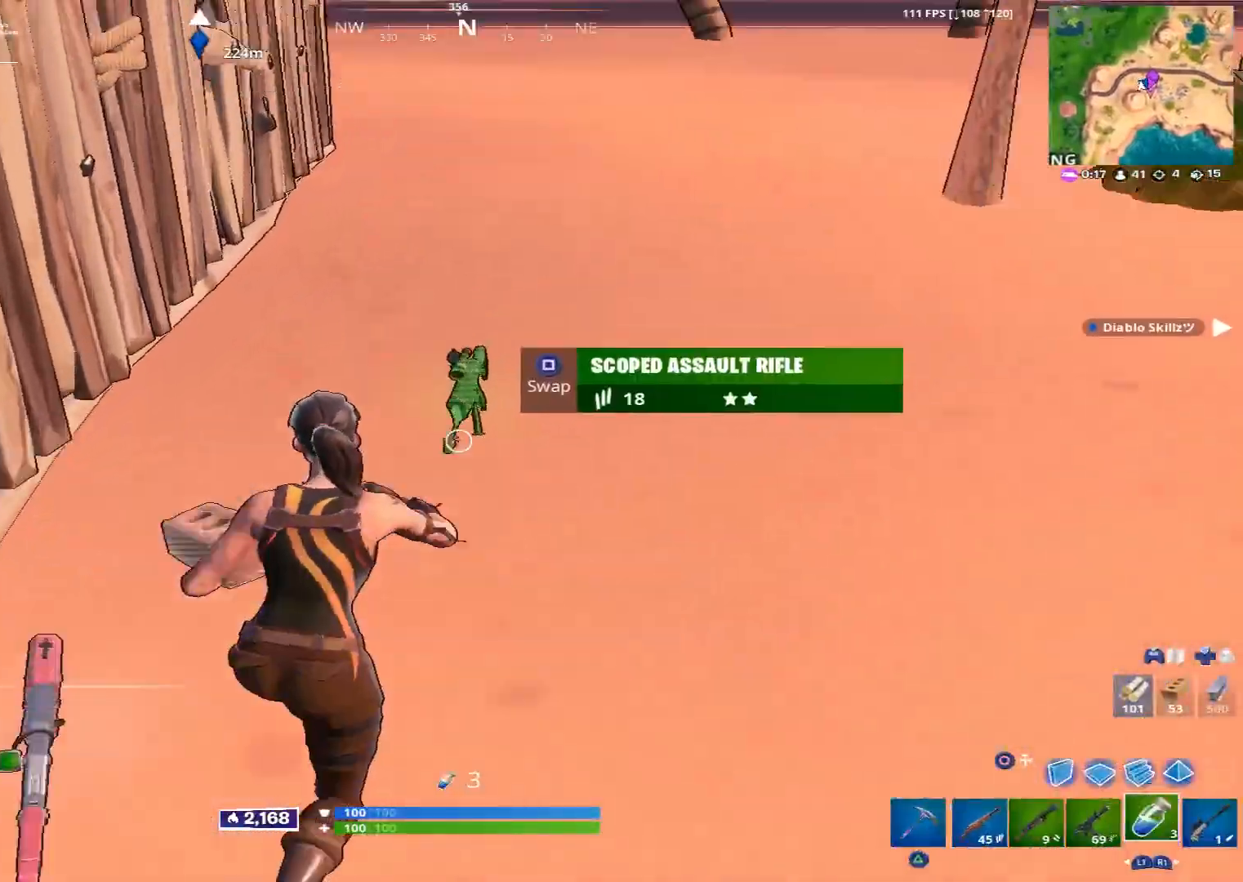
{"buttons": [], "left_stick": "up-left", "right_stick": "right", "events": [[200, "left_stick", "up-left"], [240, "right_stick", "right"]]}
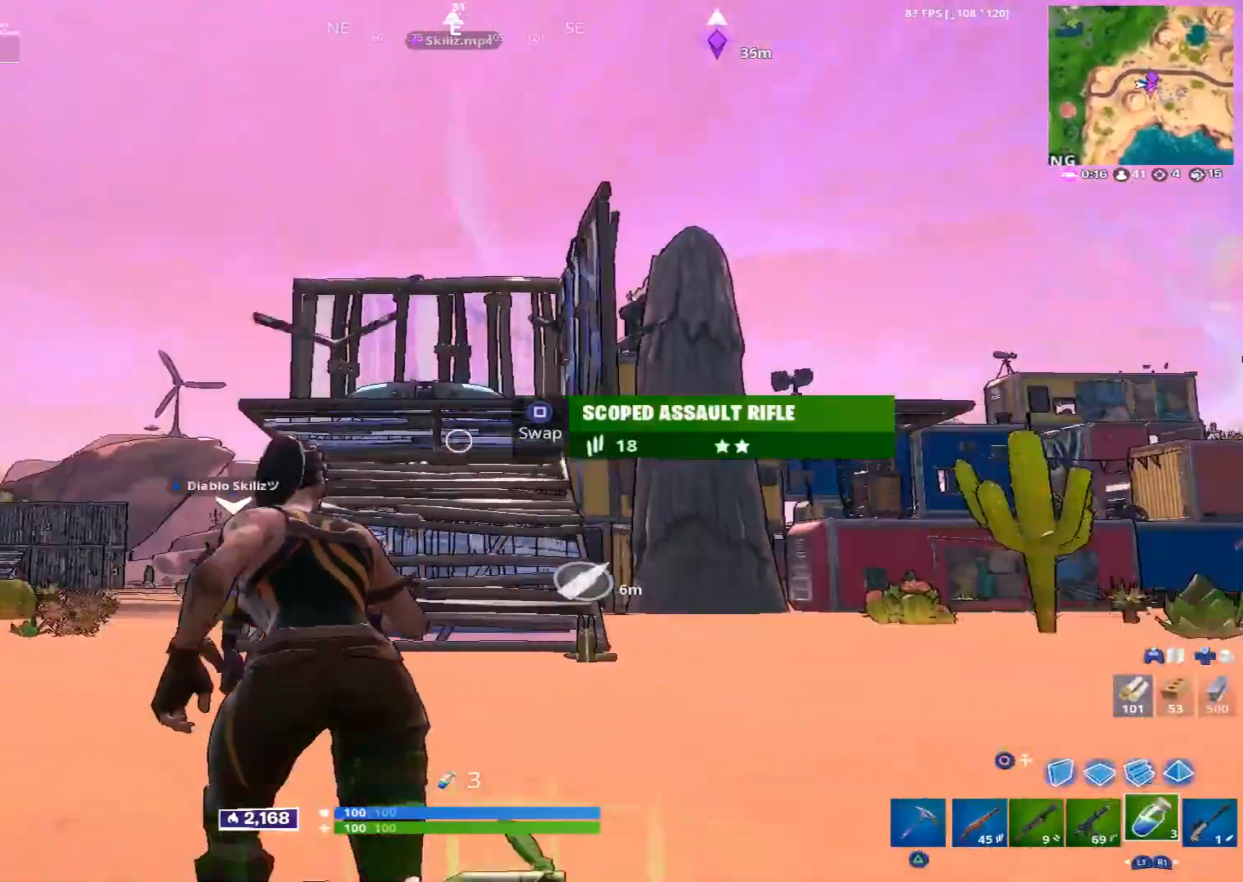
{"buttons": [], "left_stick": "up-right", "right_stick": "center", "events": [[40, "right_stick", "center"], [240, "left_stick", "up"], [320, "right_stick", "down-right"], [520, "left_stick", "up-right"], [520, "right_stick", "center"]]}
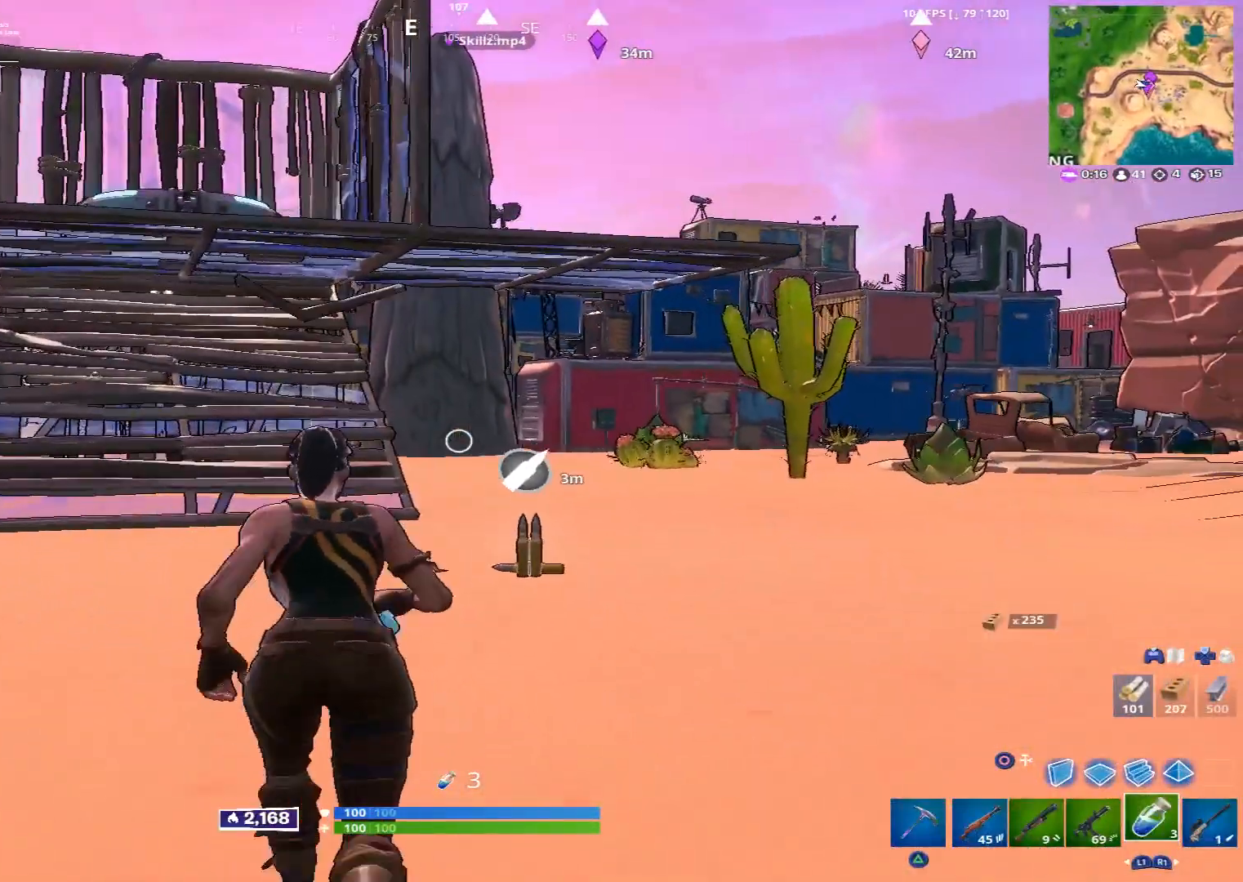
{"buttons": [], "left_stick": "up-left", "right_stick": "center", "events": [[280, "left_stick", "up"], [400, "left_stick", "up-left"]]}
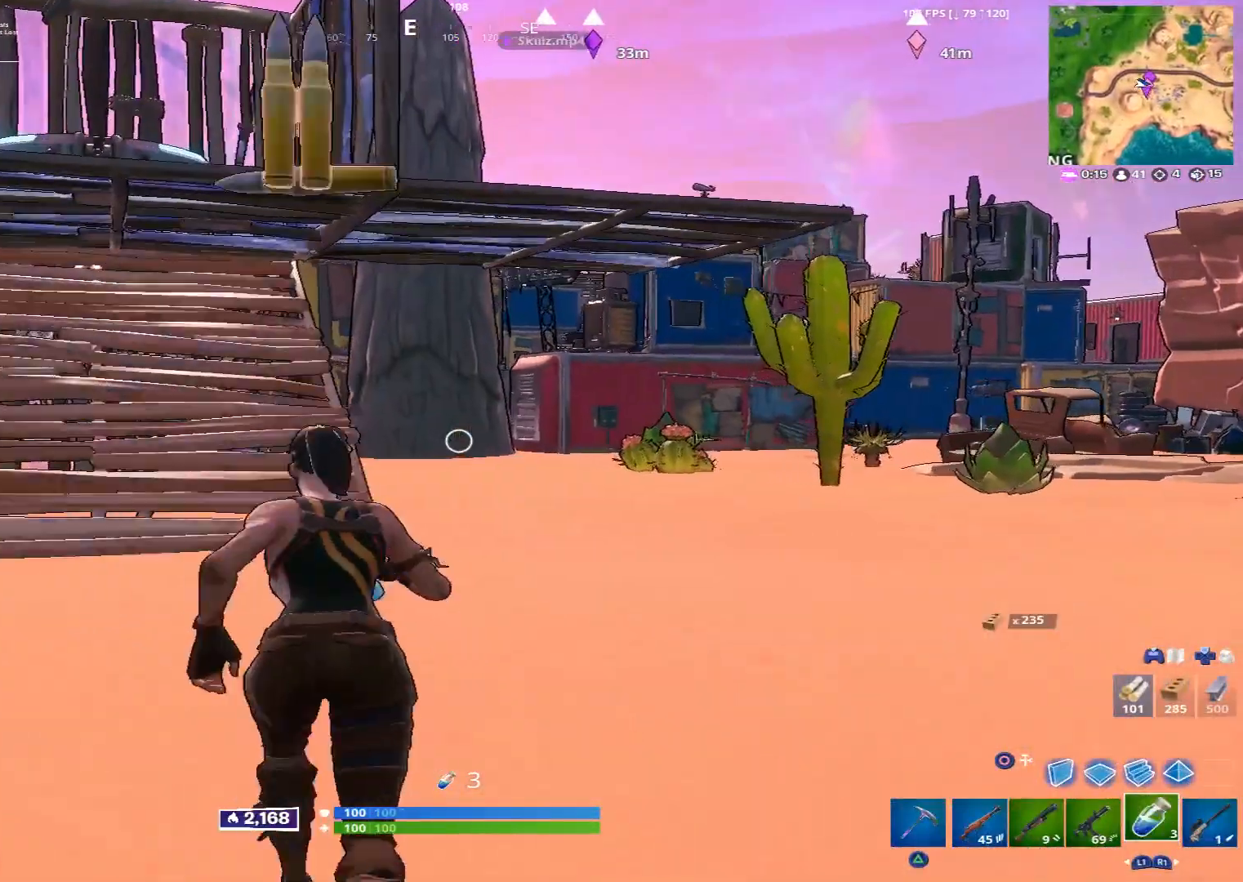
{"buttons": [], "left_stick": "up-left", "right_stick": "center", "events": [[80, "right_stick", "left"], [240, "right_stick", "center"], [280, "L1", "down"], [360, "L1", "up"], [440, "right_stick", "left"], [520, "right_stick", "center"]]}
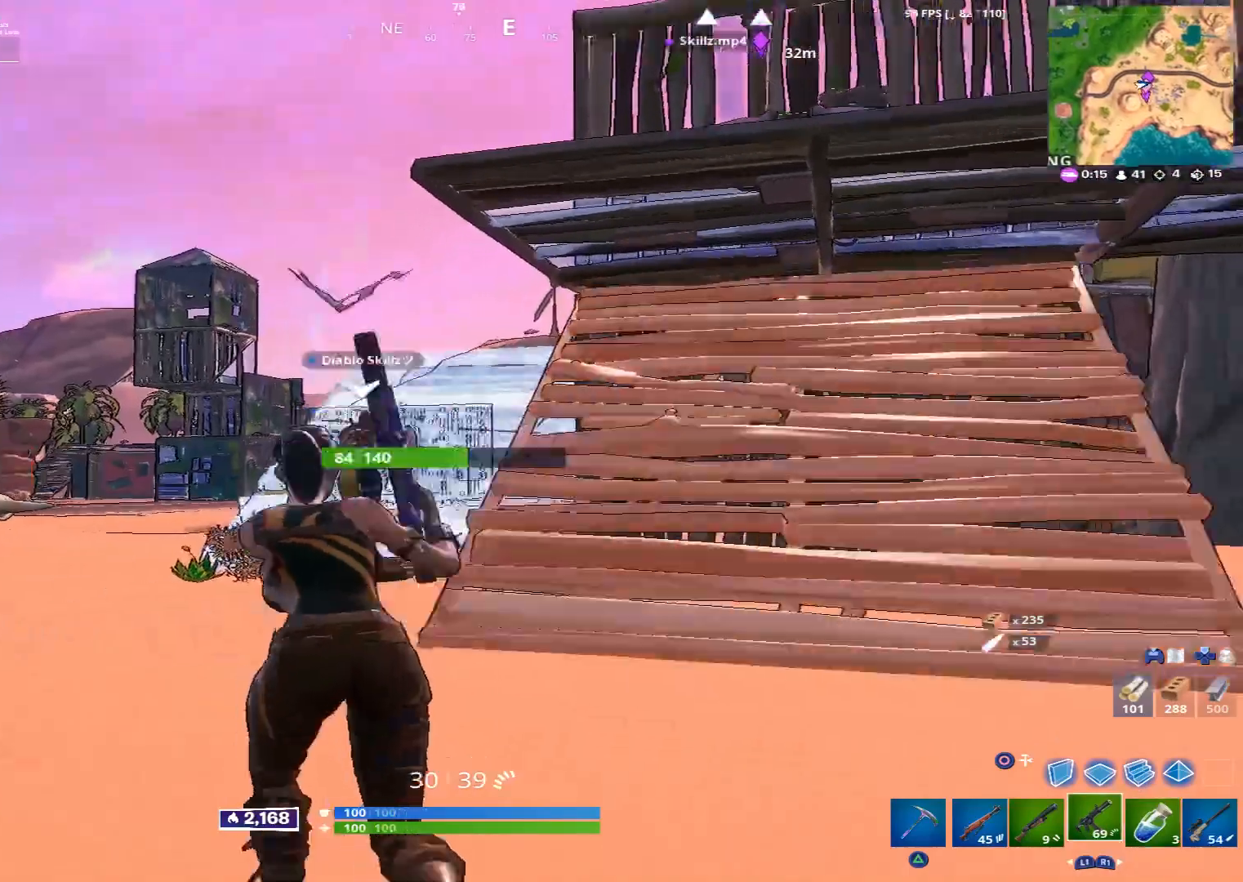
{"buttons": [], "left_stick": "up-left", "right_stick": "center", "events": []}